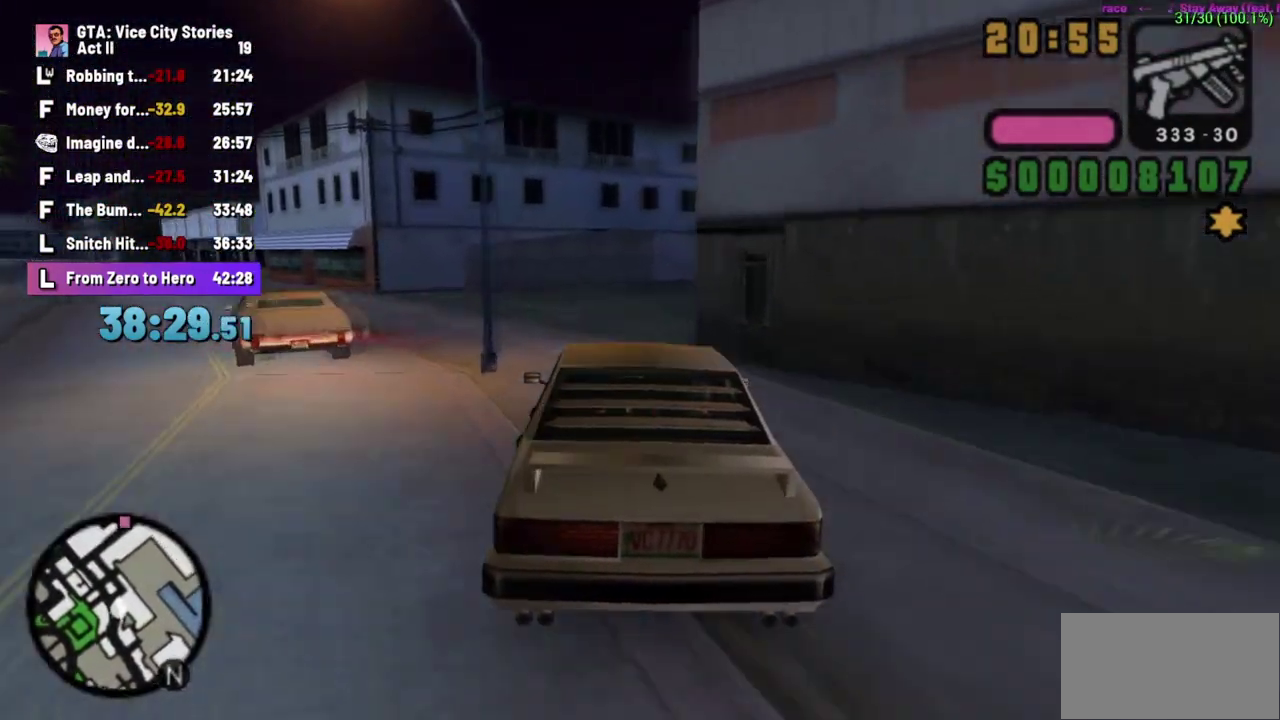
Gameplay with a controller (Xbox layout); each line is a JSON object with the inputs held at the frame after it. "events" lists button and stick changes between this image and that frame as [ms after this image, input, new state], when the widget could be followed in between. Not read: B L3 R2 R3 Y.
{"buttons": ["A"], "left_stick": "down-right"}
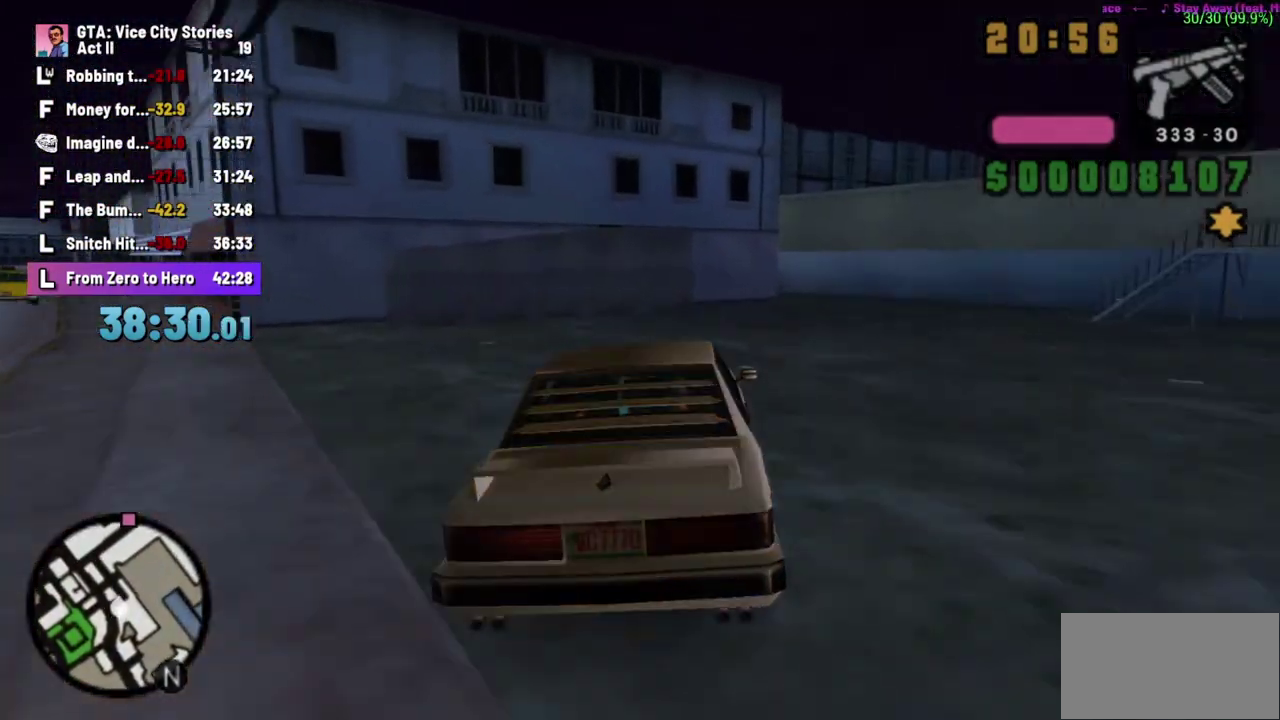
{"buttons": ["A"], "left_stick": "center", "events": [[17, "left_stick", "right"], [167, "A", "up"], [333, "A", "down"], [500, "left_stick", "center"]]}
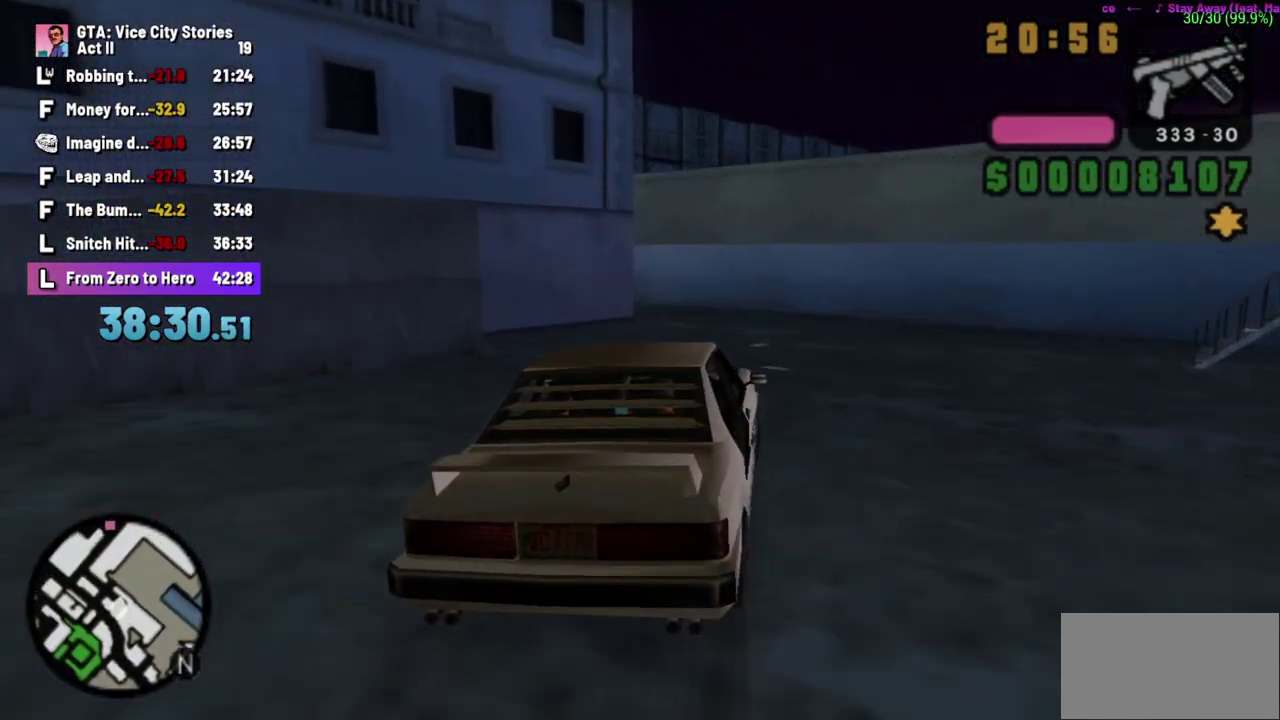
{"buttons": ["A"], "left_stick": "left", "events": [[50, "left_stick", "left"], [100, "X", "down"], [383, "X", "up"]]}
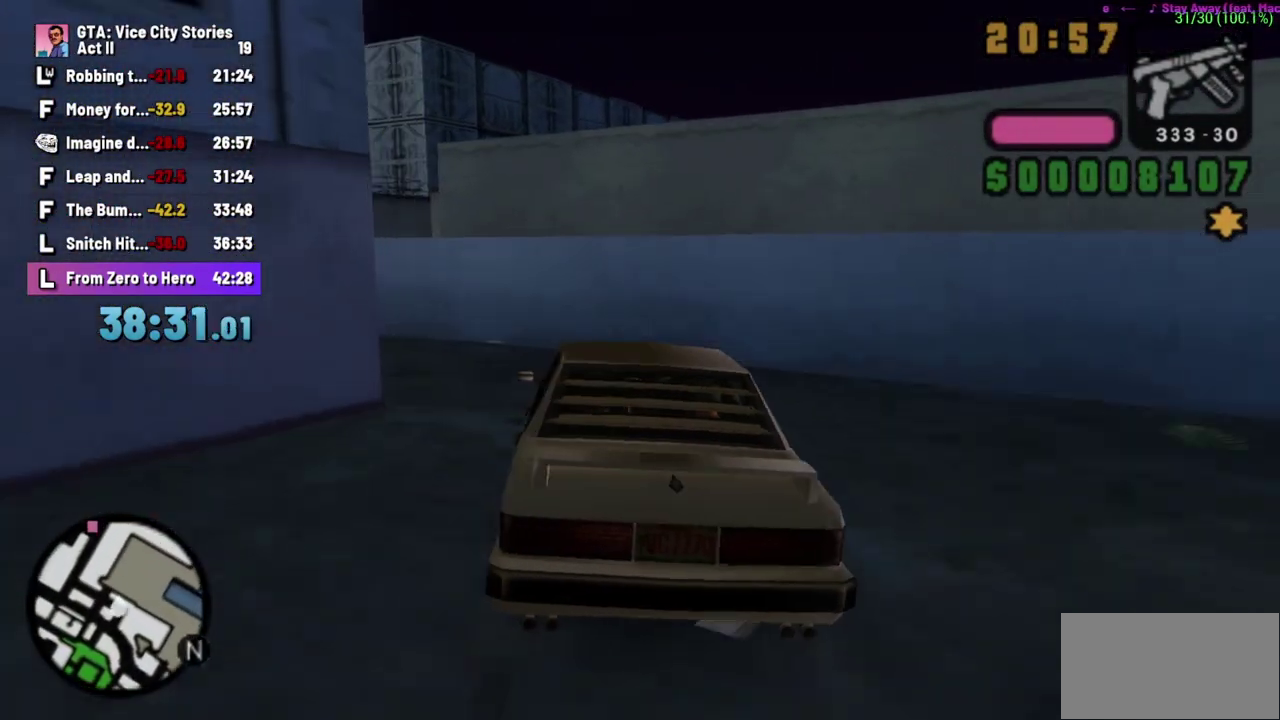
{"buttons": ["A"], "left_stick": "center", "events": [[217, "left_stick", "center"]]}
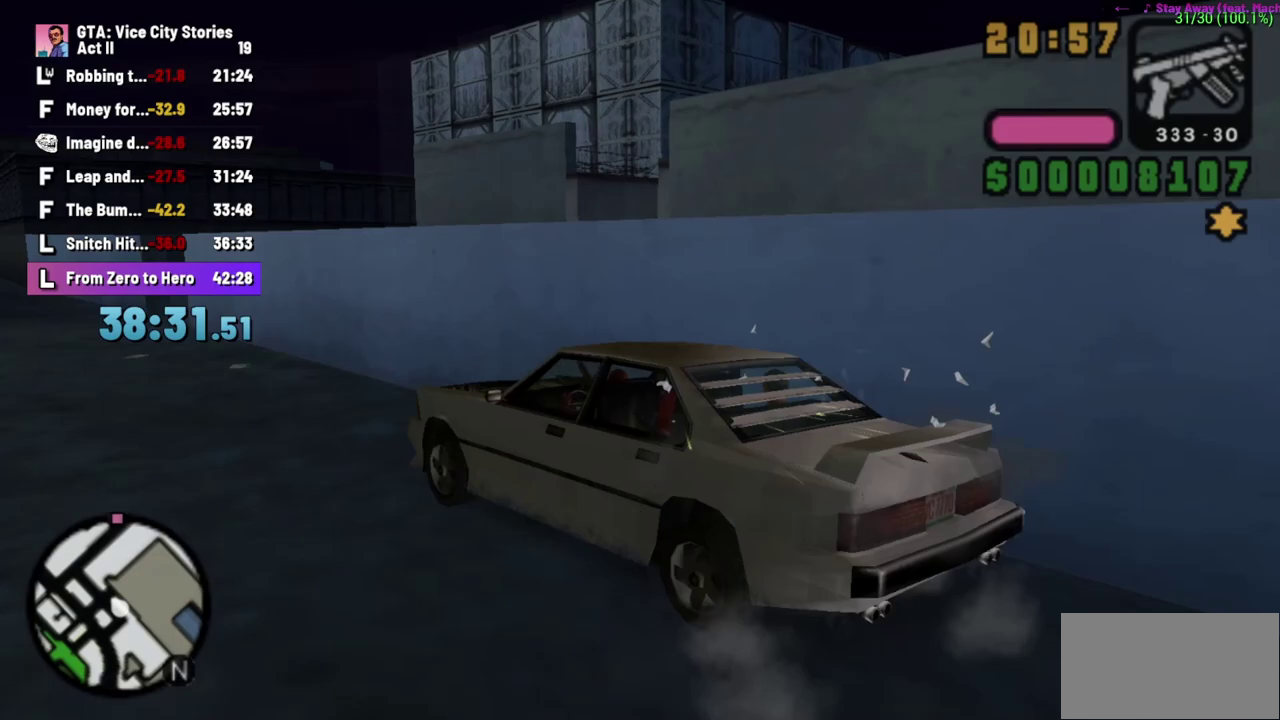
{"buttons": ["A", "L1"], "left_stick": "center", "events": [[267, "left_stick", "right"], [433, "left_stick", "center"], [467, "L1", "down"]]}
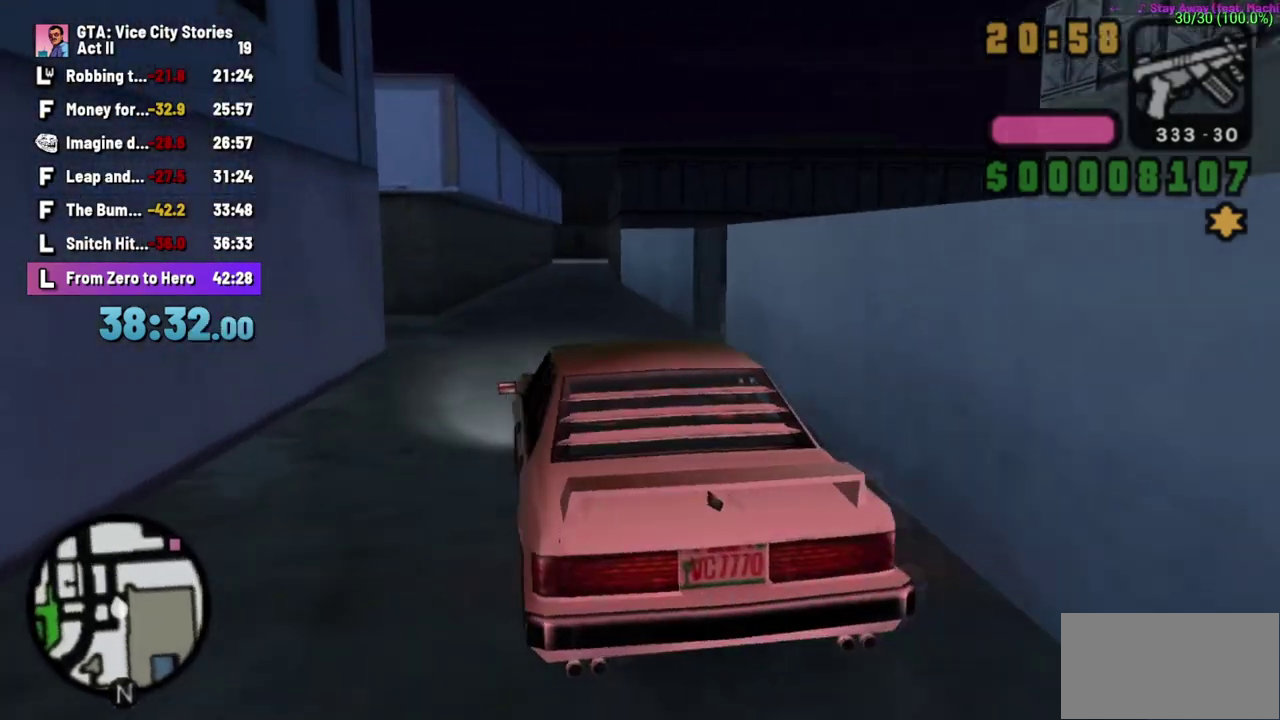
{"buttons": ["A"], "left_stick": "center"}
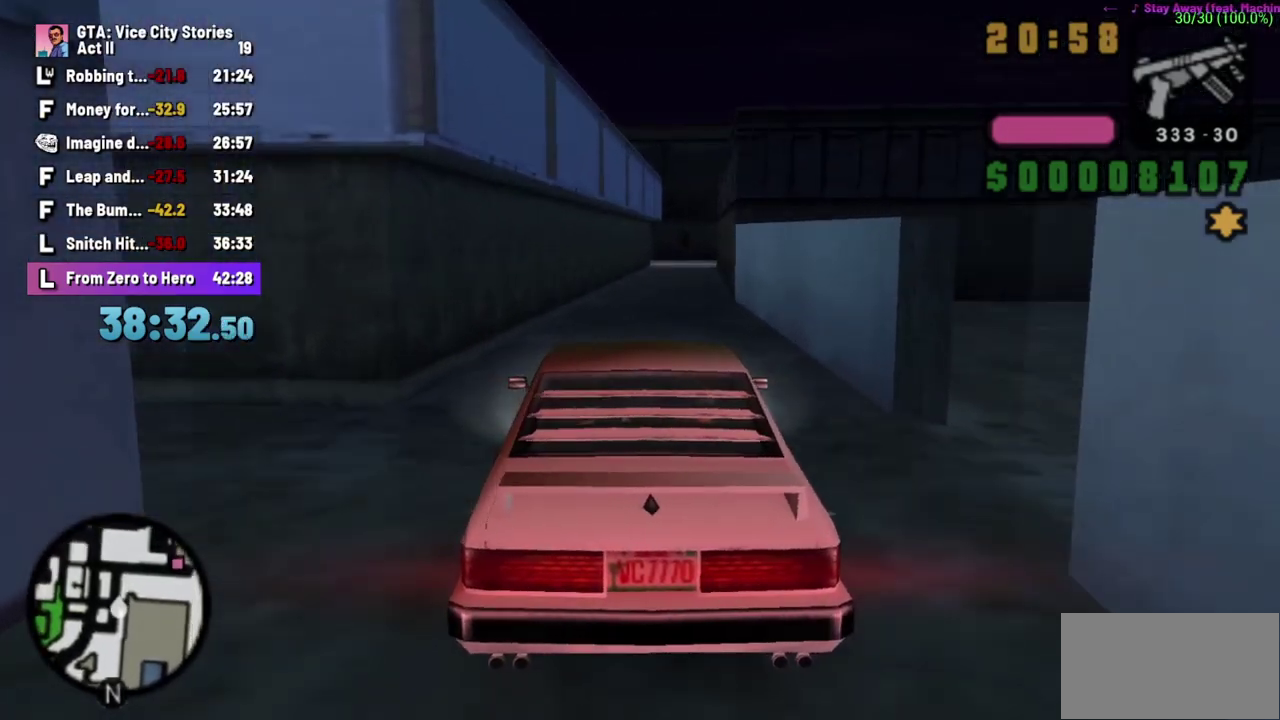
{"buttons": ["A"], "left_stick": "right", "events": [[83, "left_stick", "right"], [300, "left_stick", "center"], [467, "left_stick", "right"]]}
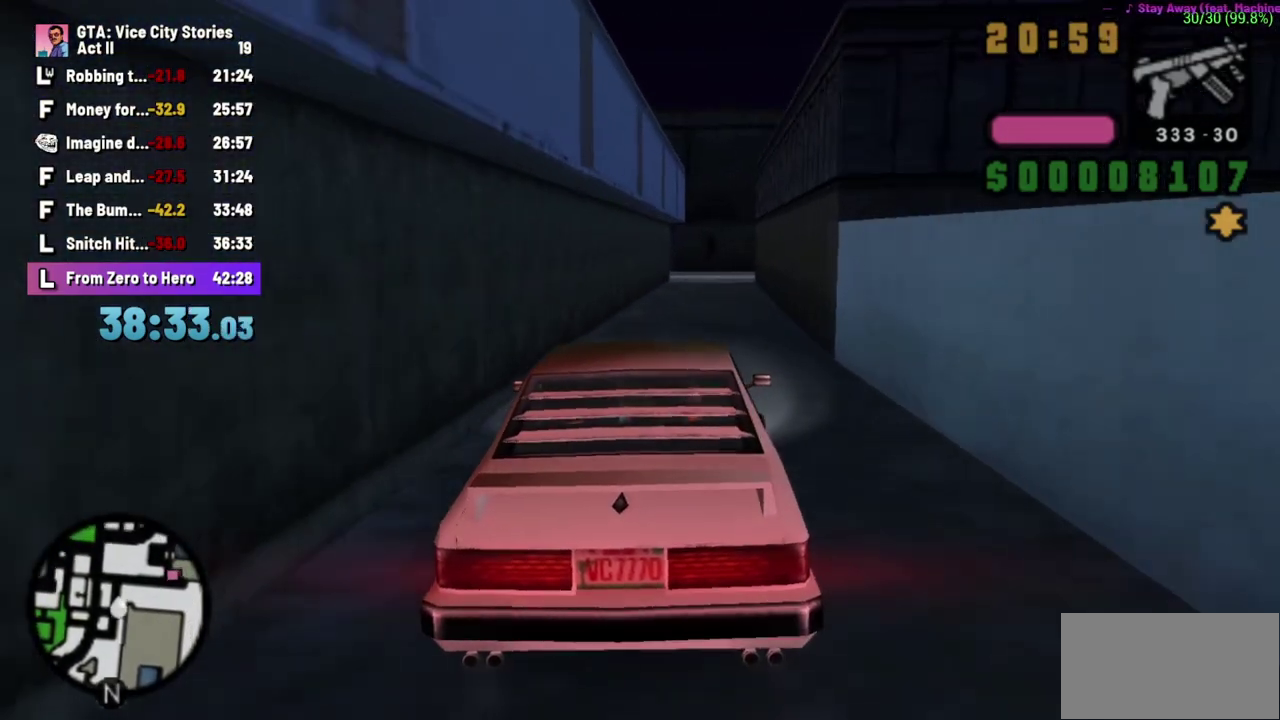
{"buttons": ["A"], "left_stick": "left", "events": [[100, "left_stick", "down-right"], [167, "left_stick", "center"], [350, "left_stick", "left"]]}
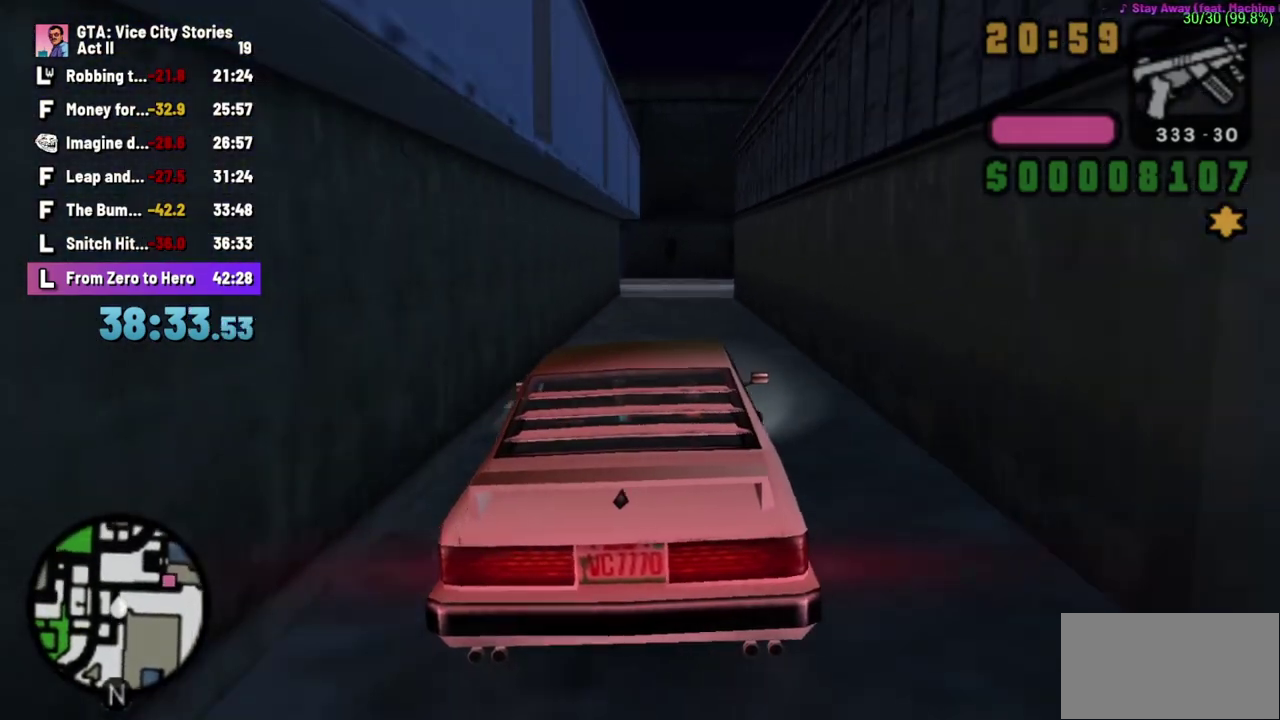
{"buttons": ["A"], "left_stick": "right", "events": [[33, "left_stick", "center"], [400, "left_stick", "right"]]}
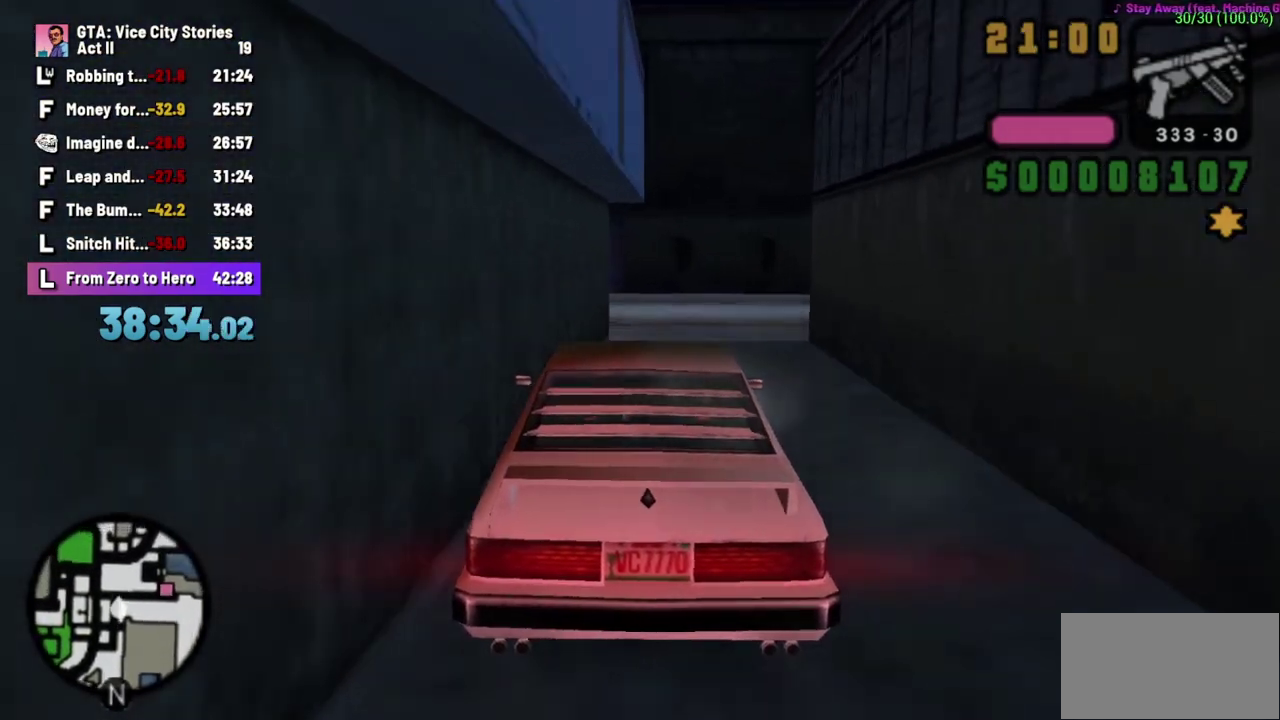
{"buttons": ["A"], "left_stick": "down-right", "events": [[67, "X", "down"], [233, "X", "up"], [300, "left_stick", "down-right"]]}